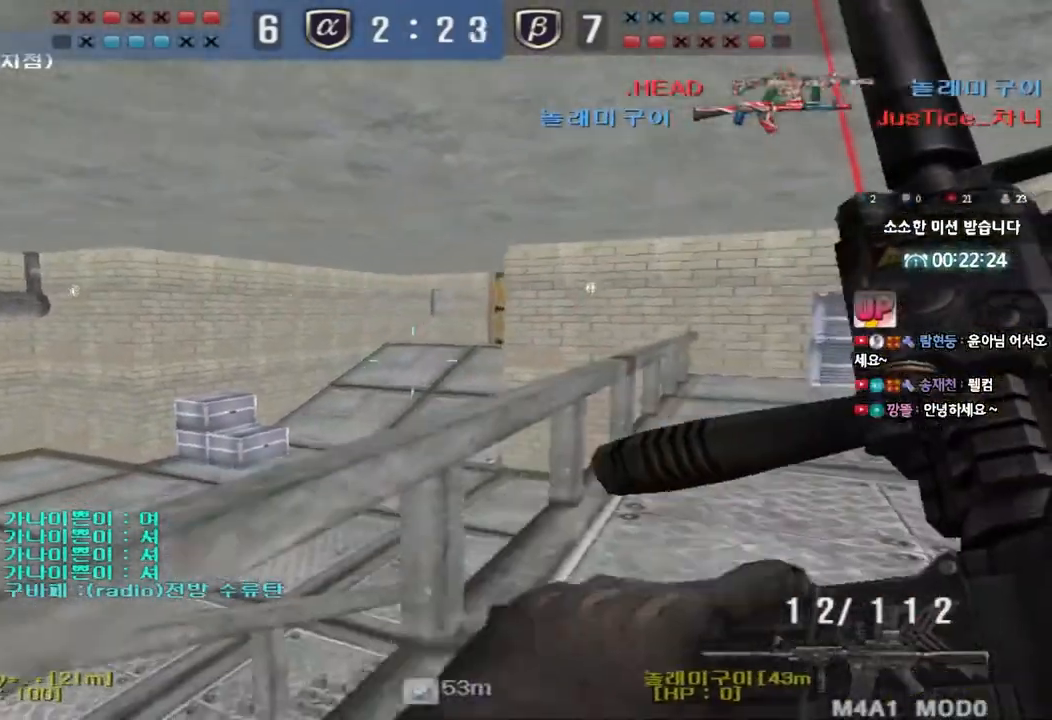
Gameplay with keyboard; each line is a JSON object with the keys held at the frame after it. "events" lists presses ("down") and releases ("up") of "a", "ctrl", "d", "e", "f", "q", "r", "s", "shift", "space", "tab" and "w" between this image and that frame as [ms after this image, input, new state], when the widget could be followed in between. No other keys are recorded. Mouse input is not recorded.
{"keys": [], "events": [[17, "a", "up"], [17, "s", "up"], [17, "shift", "down"], [67, "space", "down"], [167, "space", "up"], [283, "shift", "up"]]}
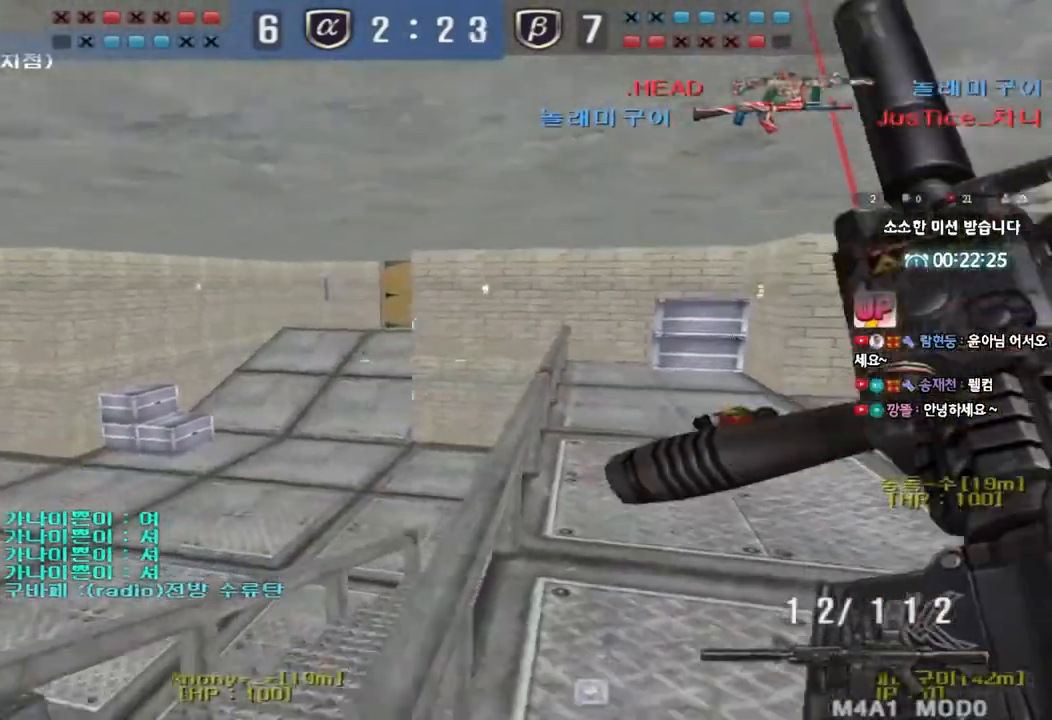
{"keys": ["a", "w"], "events": [[117, "a", "down"], [117, "w", "down"]]}
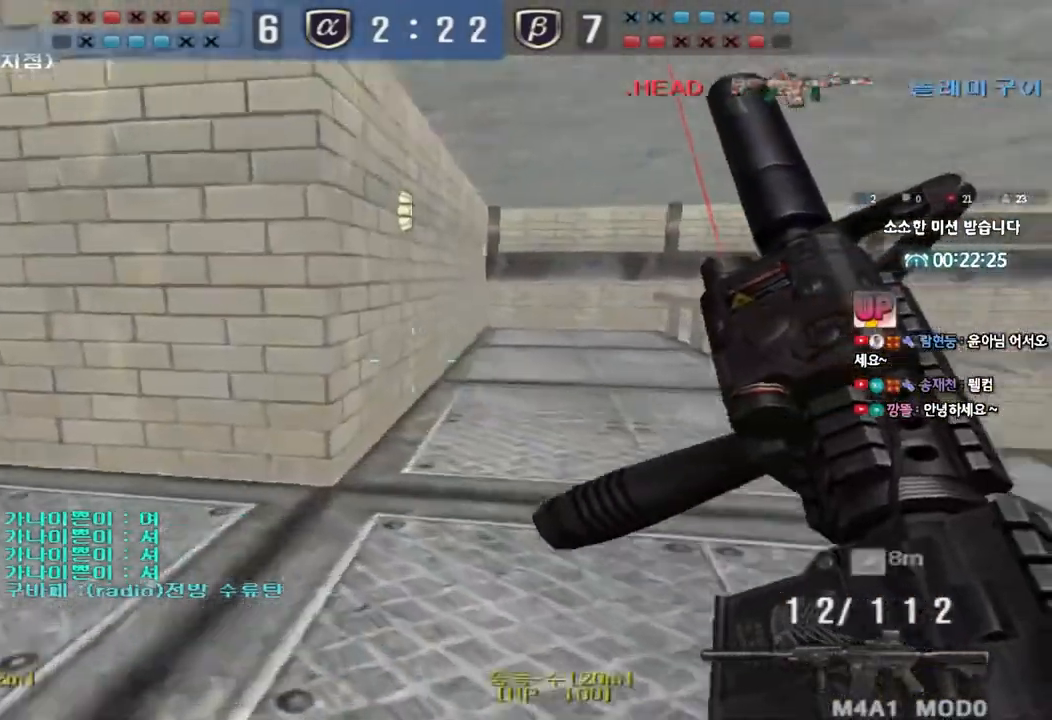
{"keys": ["d", "w"], "events": [[283, "a", "up"], [317, "d", "down"]]}
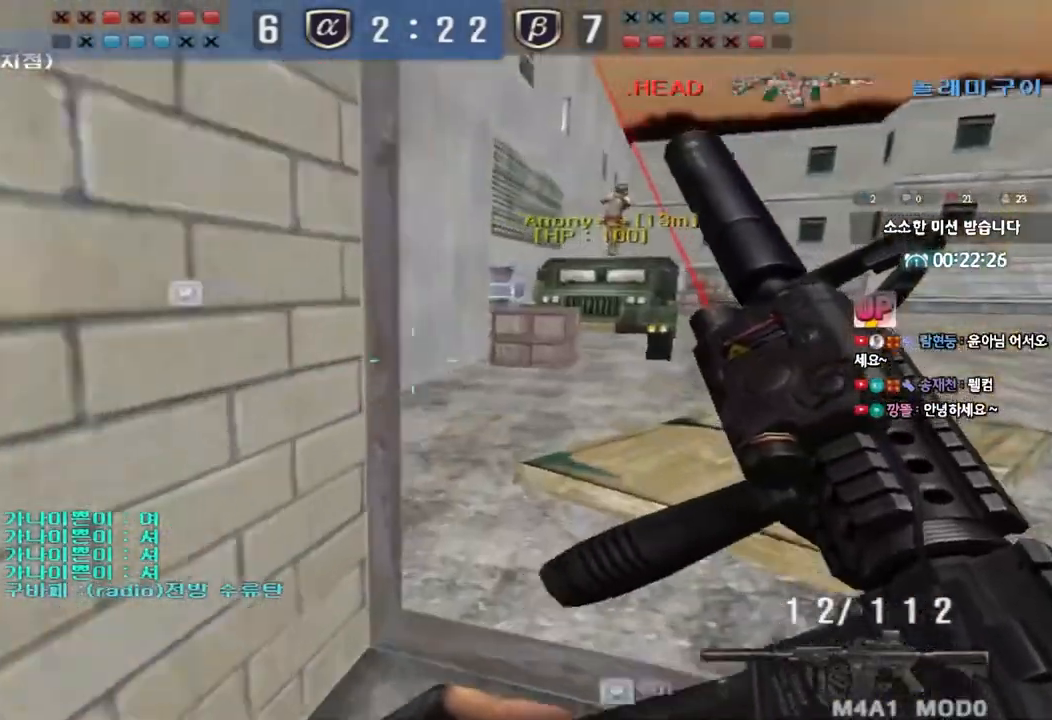
{"keys": ["d", "w"], "events": []}
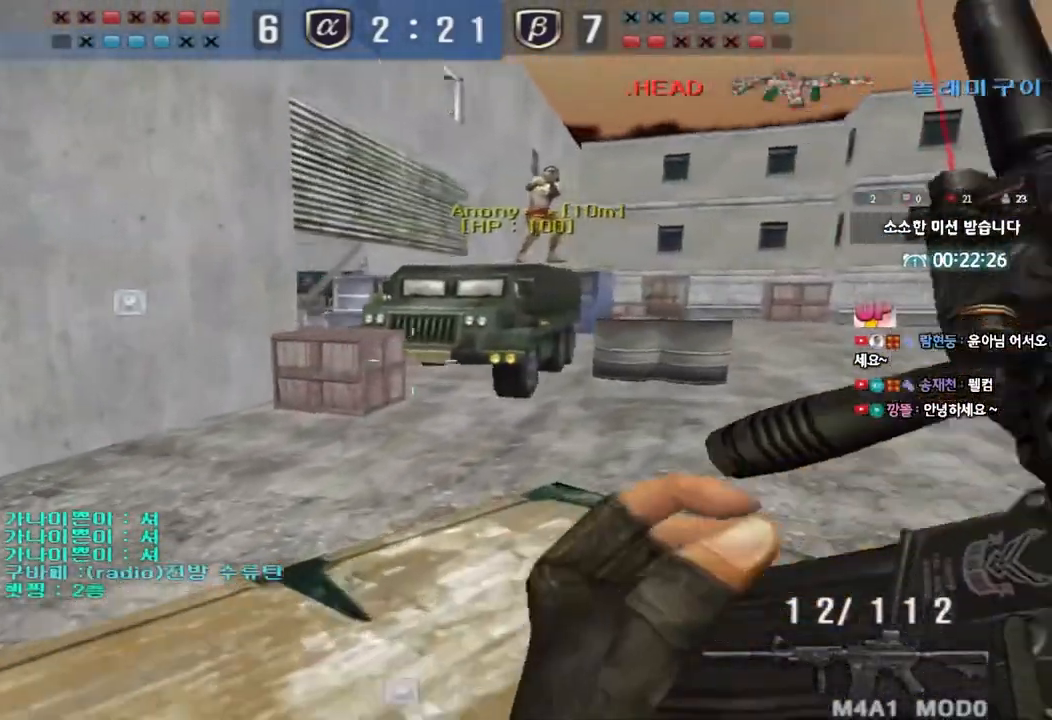
{"keys": ["shift", "space"], "events": [[450, "d", "up"], [450, "shift", "down"], [450, "w", "up"], [483, "space", "down"]]}
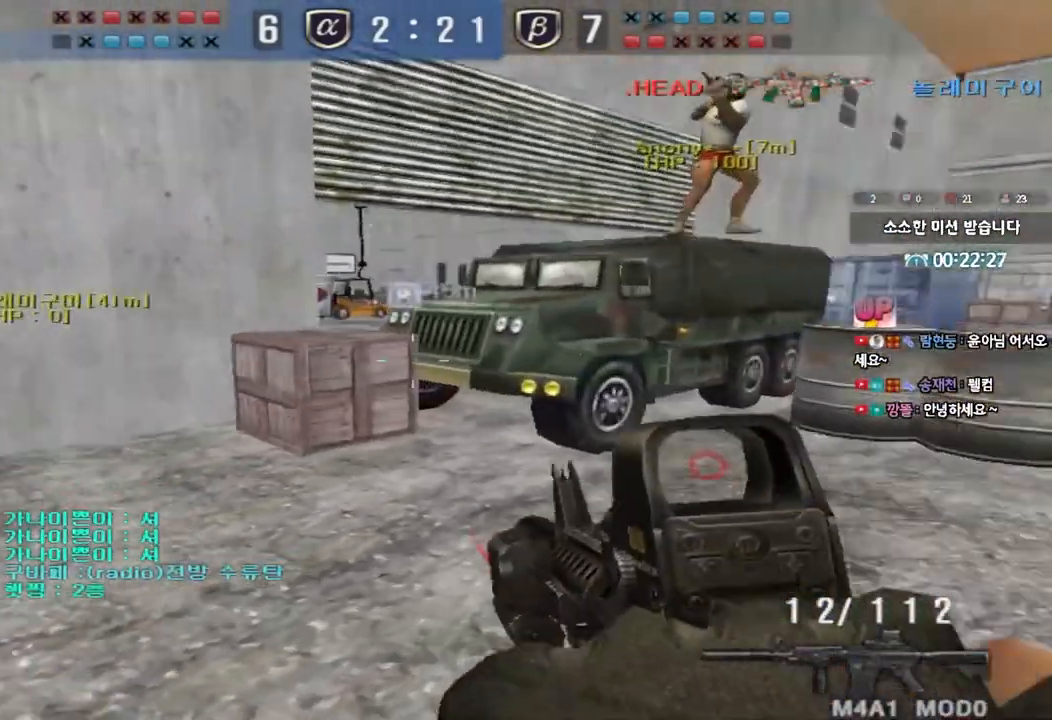
{"keys": [], "events": [[100, "space", "up"], [350, "shift", "up"]]}
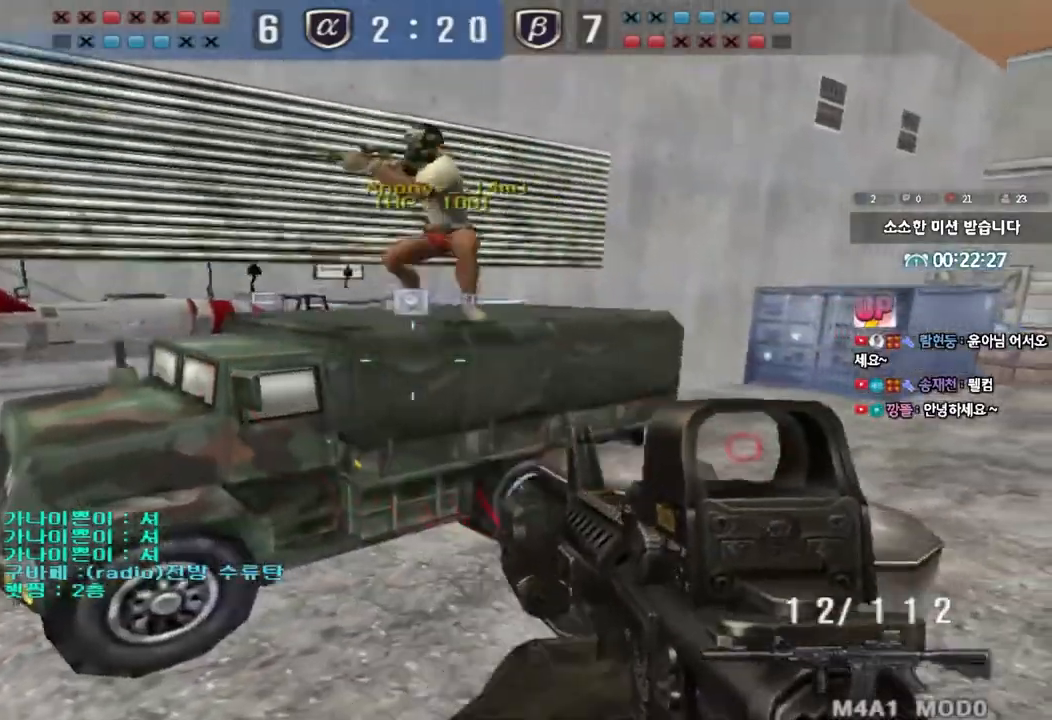
{"keys": ["ctrl"], "events": [[83, "w", "down"], [133, "d", "down"], [167, "tab", "down"], [467, "d", "up"], [467, "w", "up"], [483, "ctrl", "down"], [500, "tab", "up"]]}
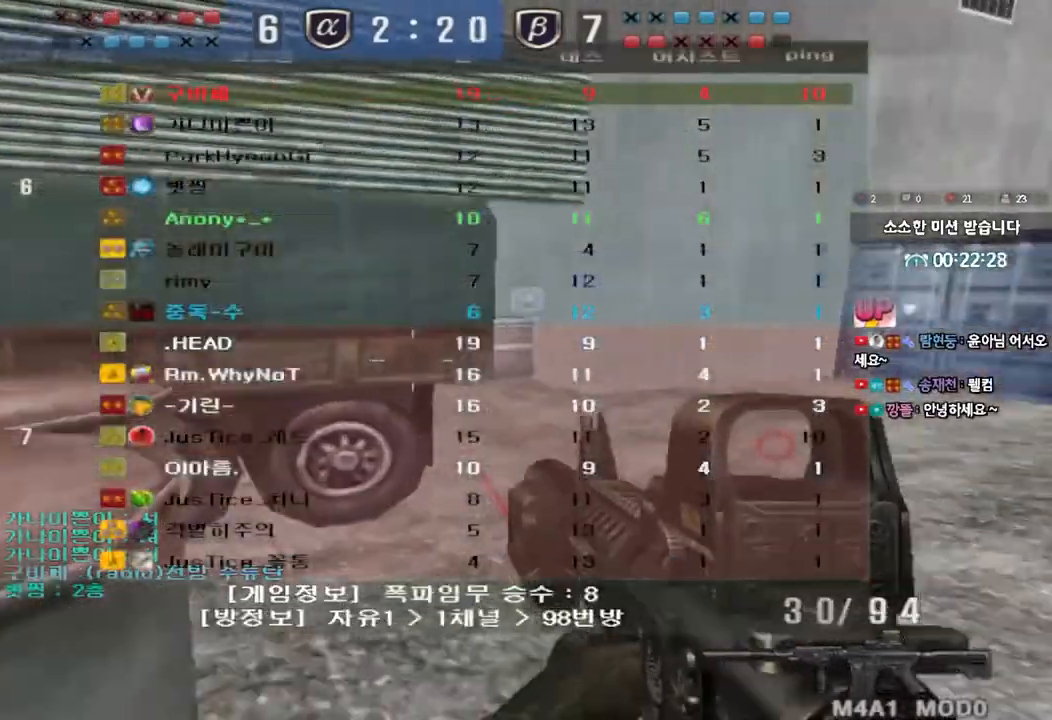
{"keys": ["d"], "events": [[50, "d", "down"], [67, "ctrl", "up"], [67, "w", "down"], [233, "d", "up"], [233, "w", "up"], [267, "ctrl", "down"], [283, "ctrl", "up"], [333, "d", "down"], [350, "s", "down"], [400, "s", "up"]]}
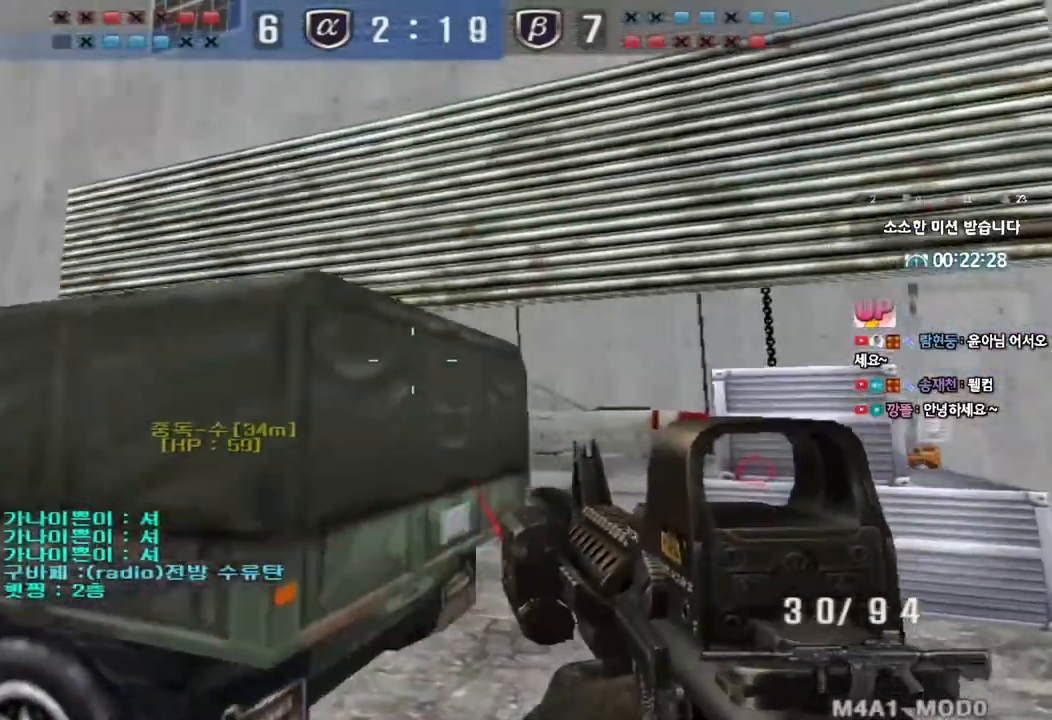
{"keys": ["shift"], "events": [[50, "s", "down"], [167, "a", "down"], [183, "shift", "down"], [200, "d", "up"], [367, "s", "up"], [383, "a", "up"]]}
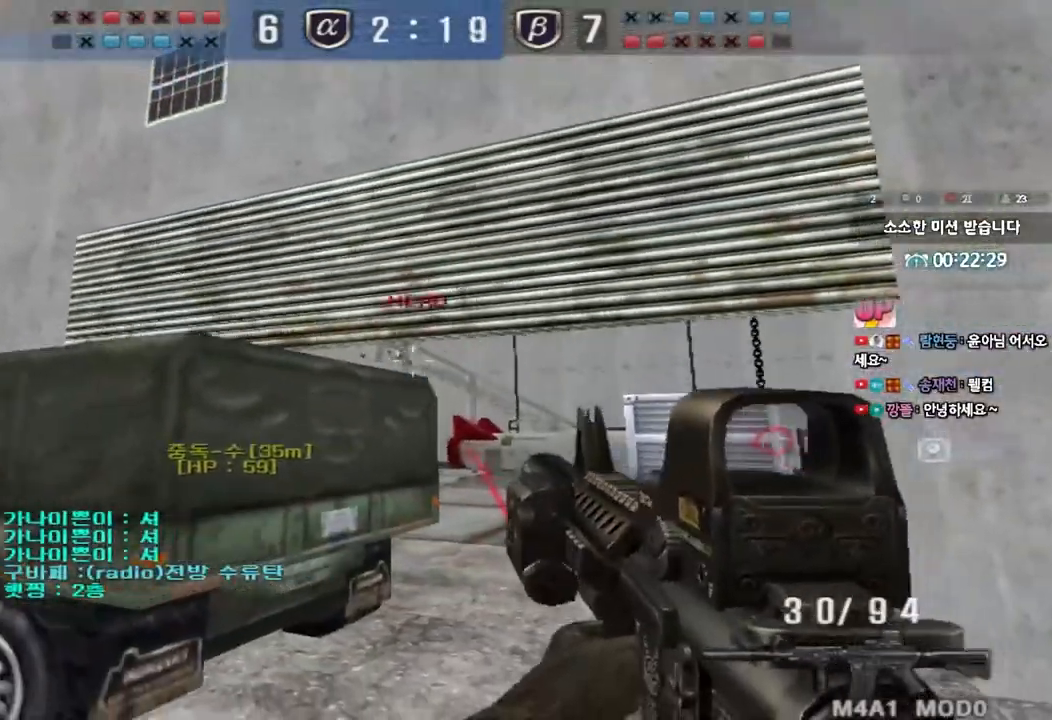
{"keys": [], "events": [[333, "shift", "up"]]}
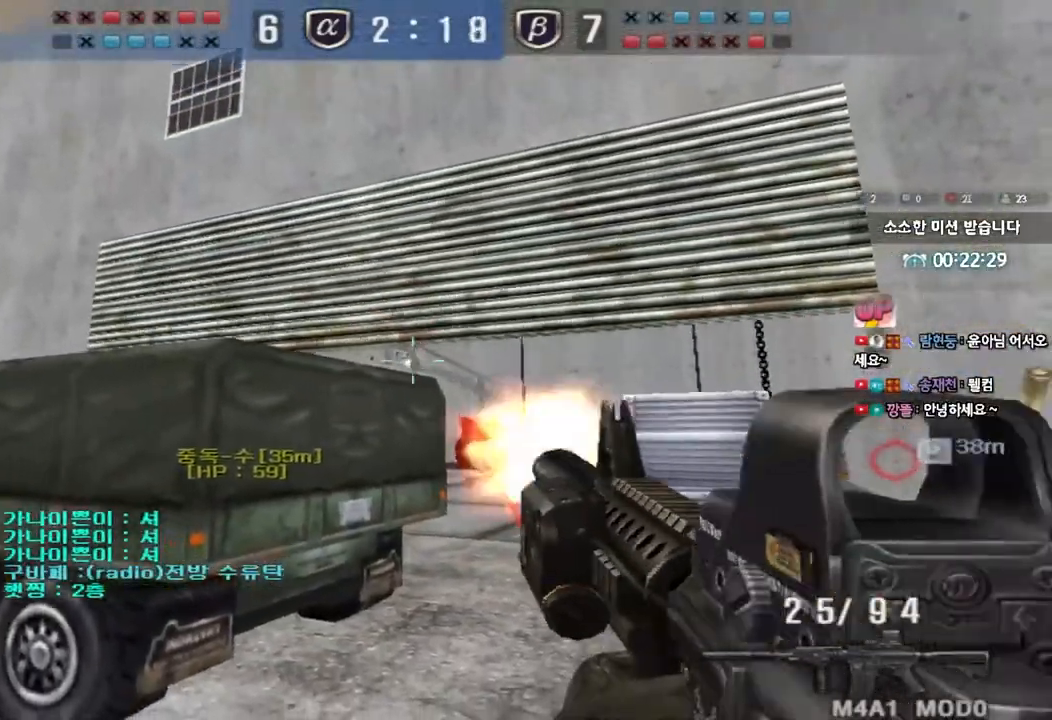
{"keys": [], "events": []}
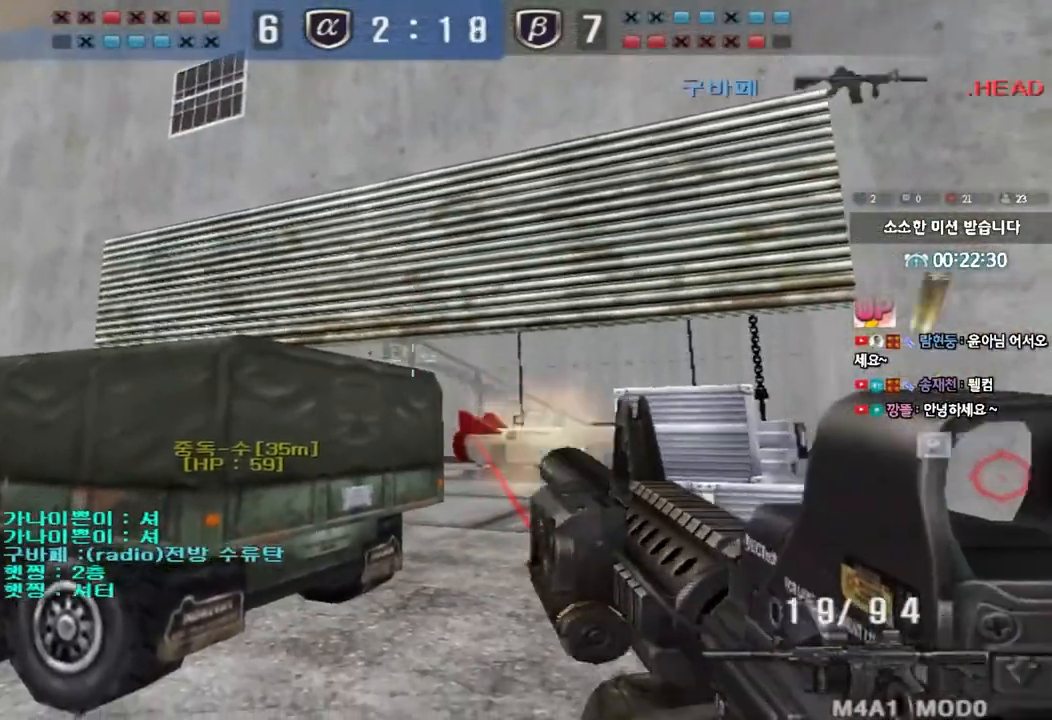
{"keys": ["d", "w"], "events": [[117, "a", "down"], [133, "w", "down"], [183, "r", "down"], [233, "r", "up"], [283, "a", "up"], [317, "d", "down"]]}
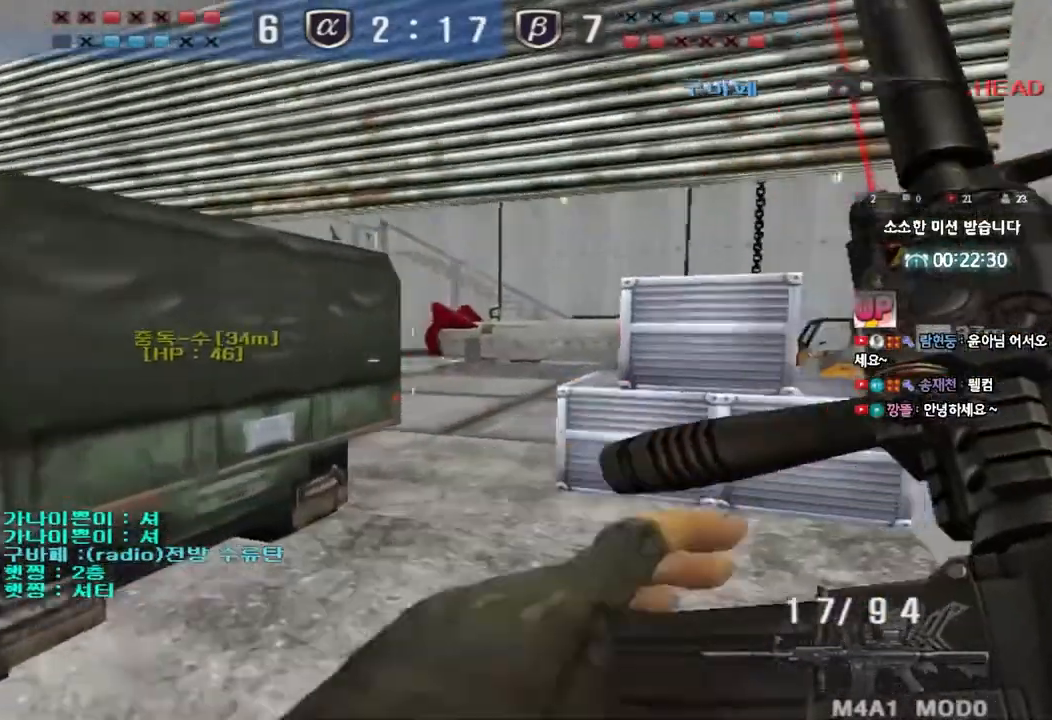
{"keys": ["ctrl"], "events": [[17, "d", "up"], [33, "ctrl", "down"], [33, "w", "up"], [117, "d", "down"], [117, "tab", "down"], [117, "w", "down"], [133, "ctrl", "up"], [383, "ctrl", "down"], [383, "d", "up"], [400, "w", "up"], [433, "tab", "up"]]}
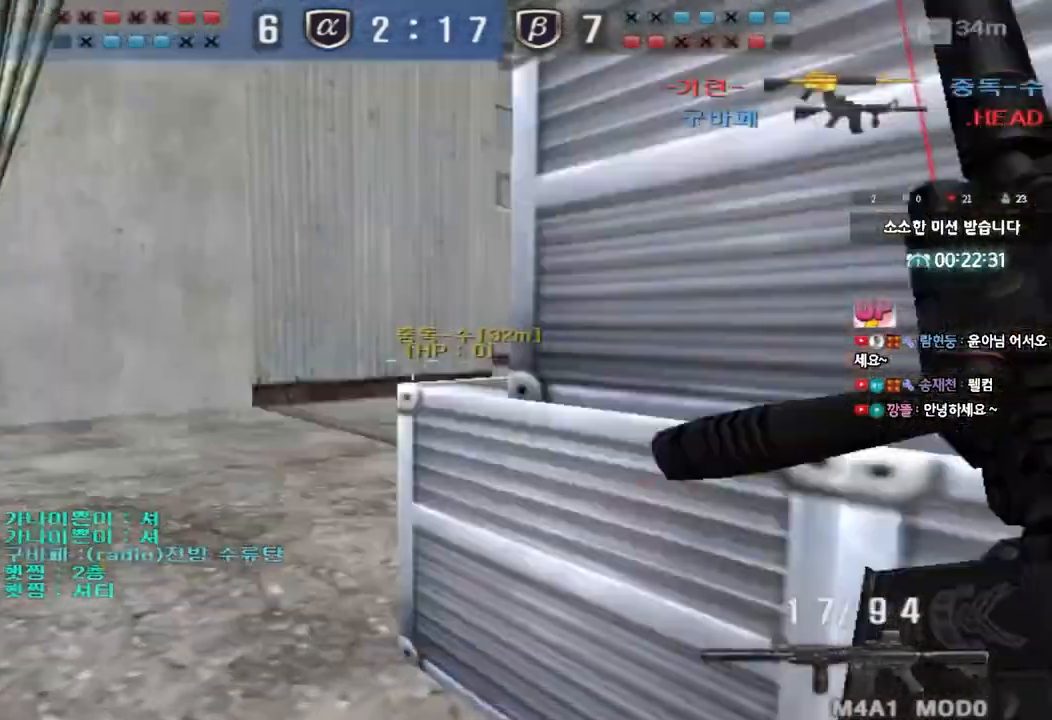
{"keys": ["a", "ctrl", "w"], "events": [[33, "a", "down"], [50, "w", "down"], [83, "ctrl", "up"], [367, "space", "down"], [383, "ctrl", "down"], [383, "w", "up"], [400, "a", "up"], [483, "space", "up"], [483, "w", "down"], [500, "a", "down"]]}
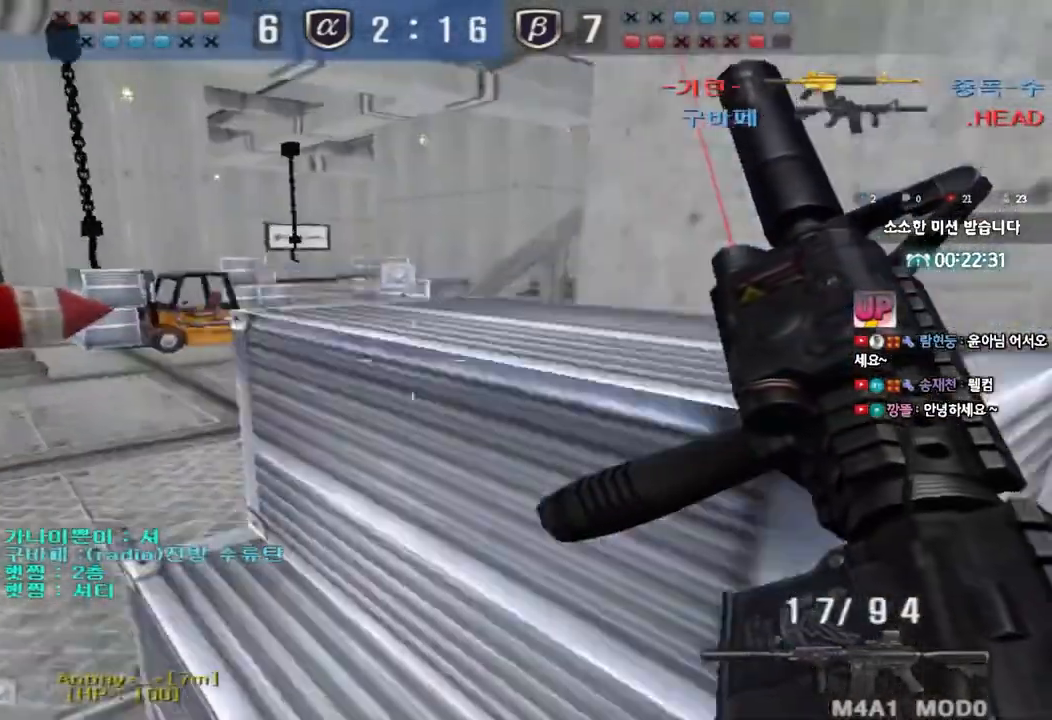
{"keys": ["a", "w"], "events": [[17, "ctrl", "up"], [117, "ctrl", "down"], [233, "ctrl", "up"], [317, "ctrl", "down"], [467, "ctrl", "up"]]}
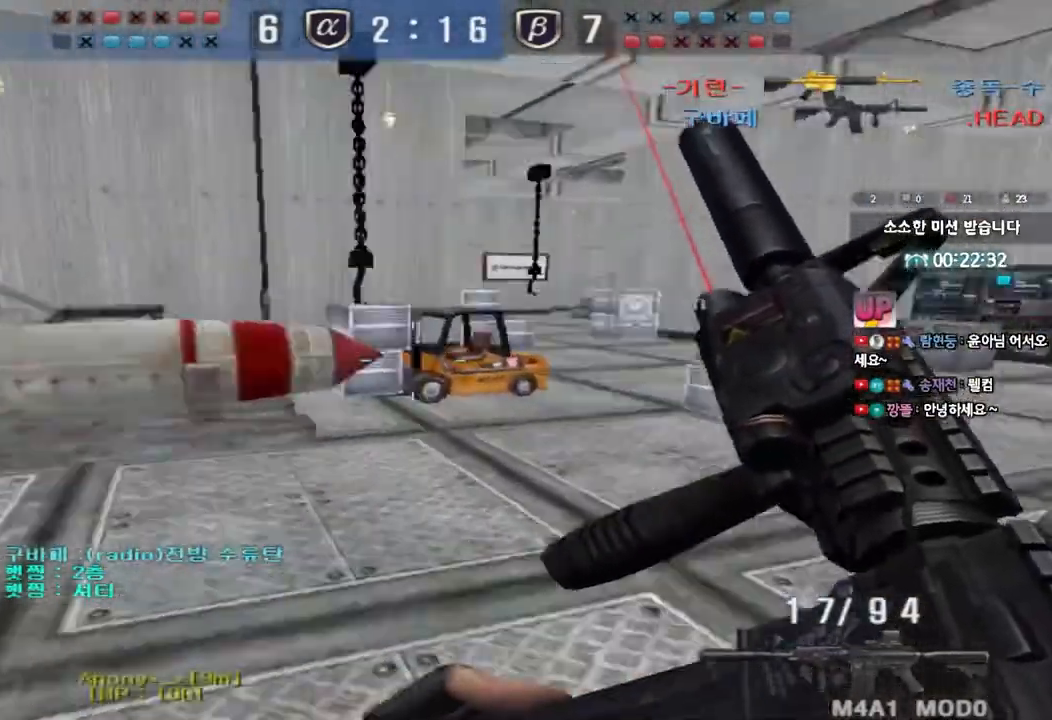
{"keys": ["a", "w"], "events": [[250, "ctrl", "down"], [250, "w", "up"], [267, "a", "up"], [350, "w", "down"], [367, "a", "down"], [367, "ctrl", "up"]]}
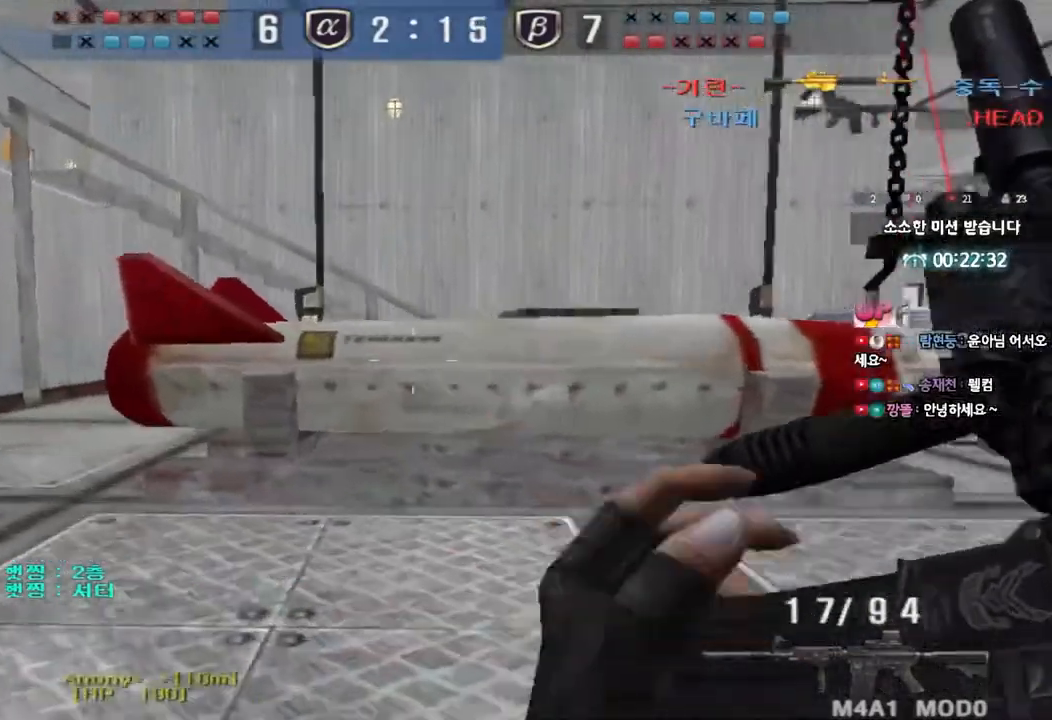
{"keys": ["a", "ctrl"], "events": [[117, "ctrl", "down"], [117, "w", "up"], [133, "a", "up"], [217, "ctrl", "up"], [217, "w", "down"], [233, "a", "down"], [500, "ctrl", "down"], [500, "w", "up"]]}
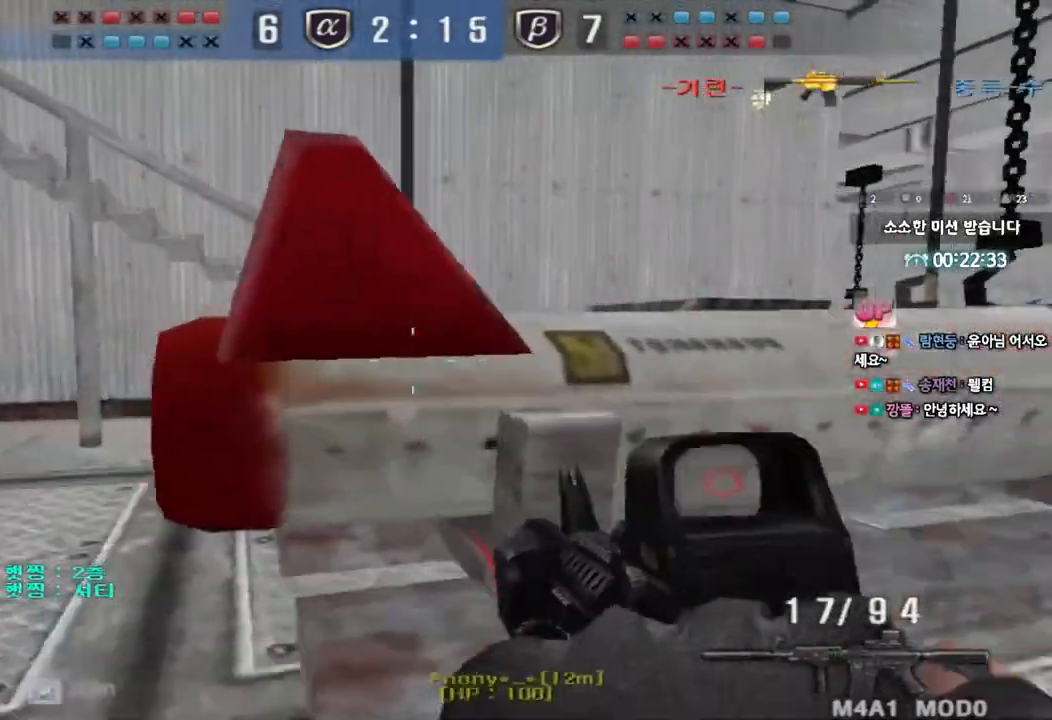
{"keys": ["a", "w"], "events": [[17, "a", "up"], [67, "ctrl", "up"], [100, "w", "down"], [117, "a", "down"], [333, "ctrl", "down"], [333, "w", "up"], [350, "a", "up"], [433, "a", "down"], [433, "ctrl", "up"], [433, "w", "down"]]}
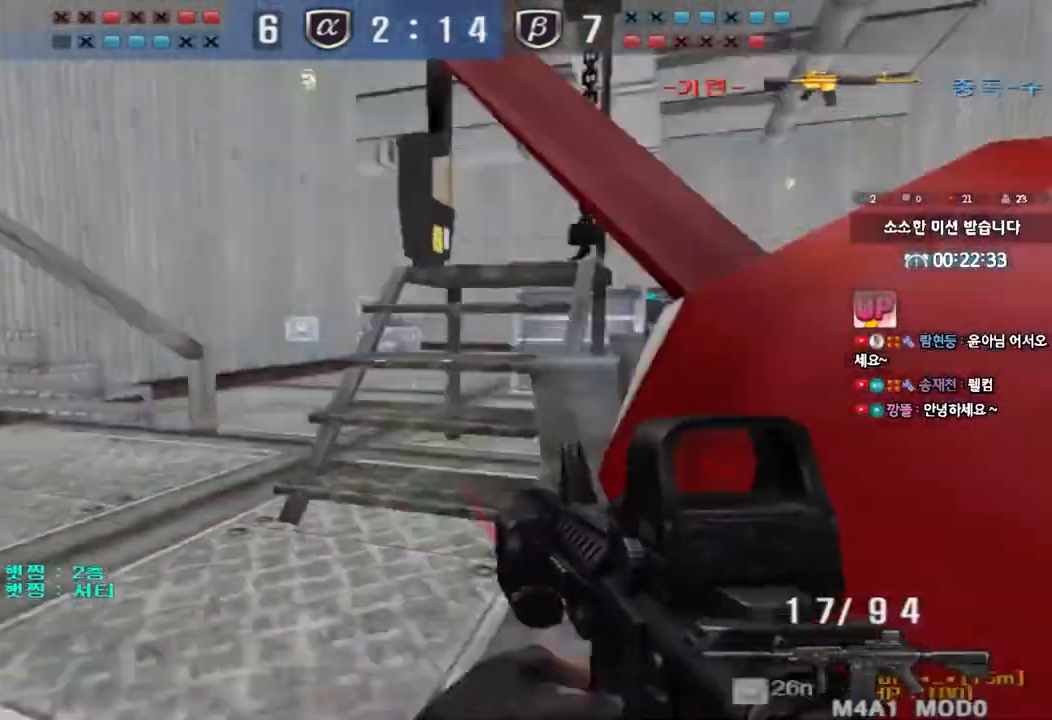
{"keys": ["d", "tab", "w"], "events": [[283, "ctrl", "down"], [283, "w", "up"], [300, "a", "up"], [367, "d", "down"], [383, "w", "down"], [400, "ctrl", "up"], [400, "tab", "down"]]}
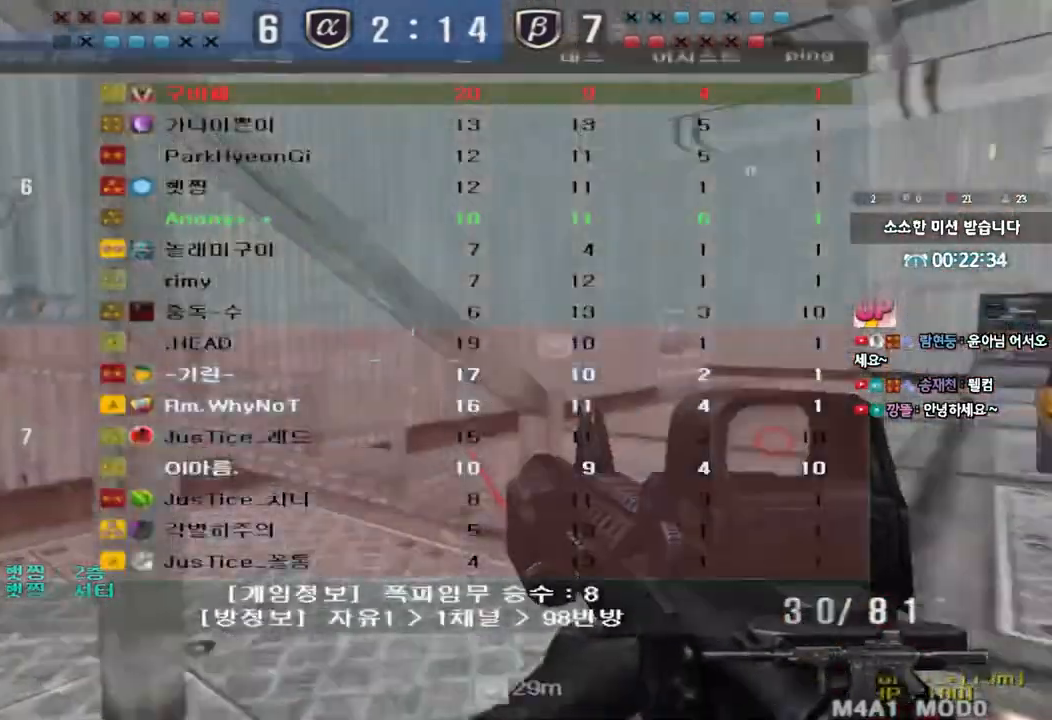
{"keys": ["d", "w"], "events": [[133, "ctrl", "down"], [133, "d", "up"], [133, "w", "up"], [200, "d", "down"], [217, "w", "down"], [250, "ctrl", "up"], [400, "d", "up"], [417, "ctrl", "down"], [417, "w", "up"], [433, "tab", "up"], [483, "ctrl", "up"], [500, "d", "down"], [500, "w", "down"]]}
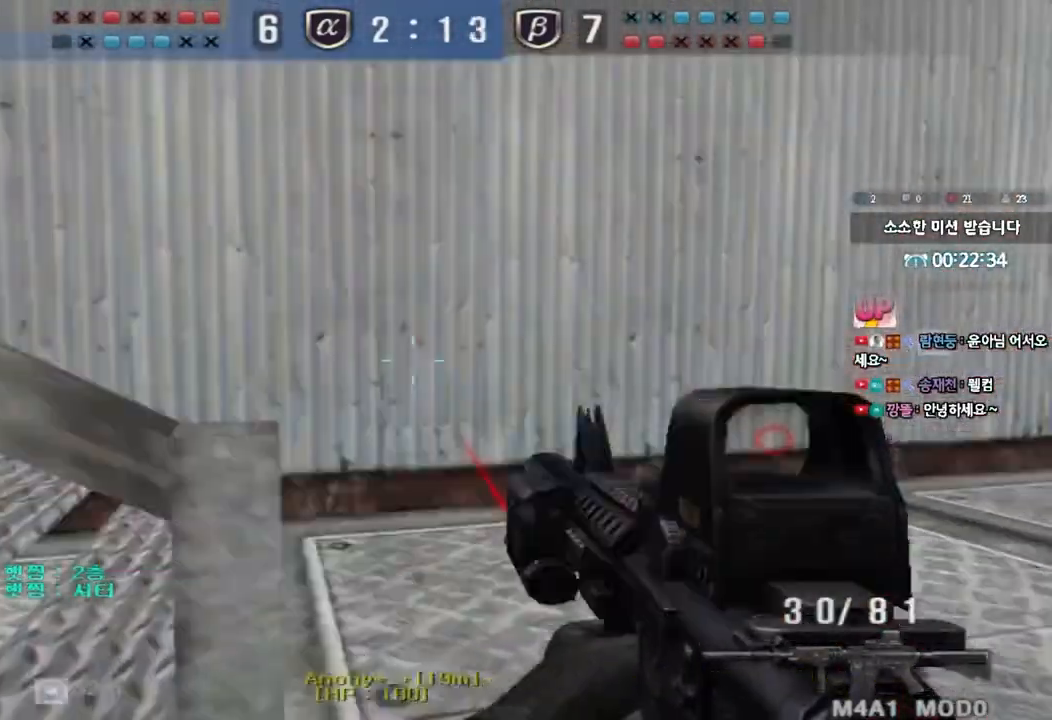
{"keys": ["a", "w"], "events": [[183, "ctrl", "down"], [200, "d", "up"], [200, "w", "up"], [300, "a", "down"], [300, "w", "down"], [317, "ctrl", "up"]]}
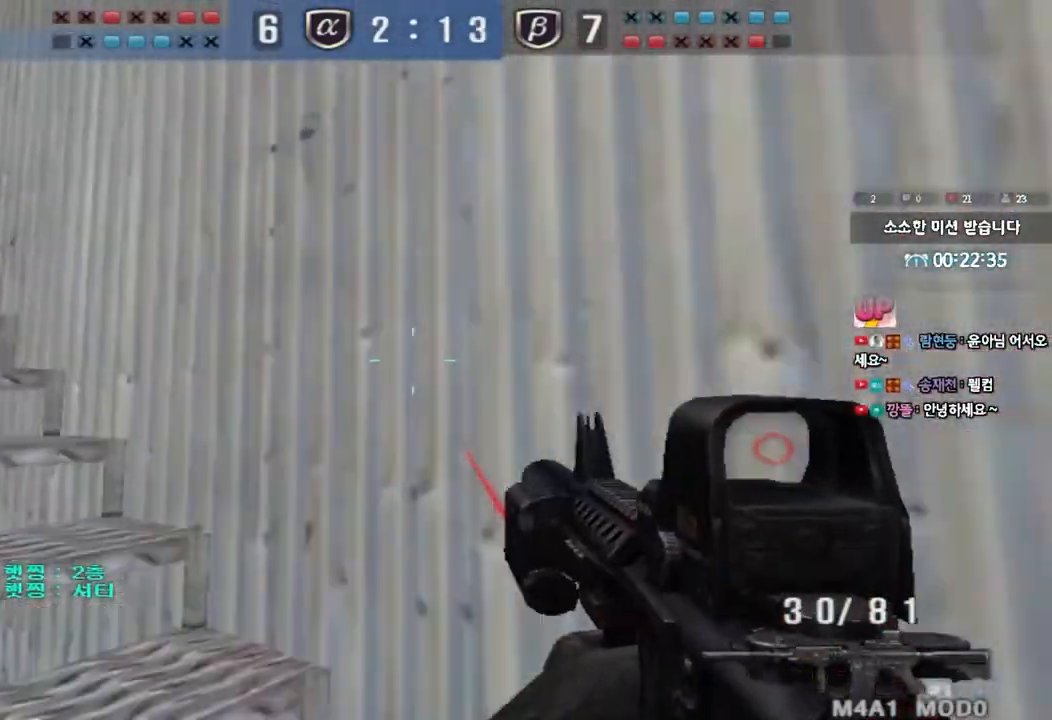
{"keys": ["ctrl"], "events": [[83, "a", "up"], [83, "ctrl", "down"], [83, "w", "up"], [183, "ctrl", "up"], [200, "a", "down"], [200, "w", "down"], [450, "ctrl", "down"], [467, "a", "up"], [467, "w", "up"]]}
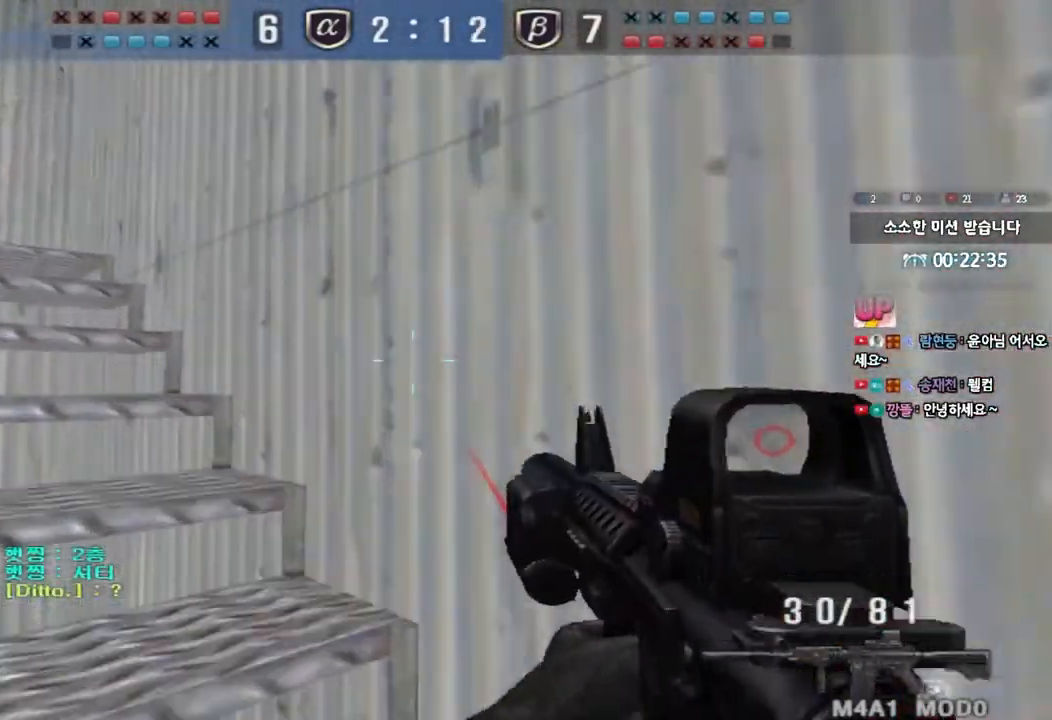
{"keys": ["a", "shift", "w"], "events": [[50, "ctrl", "up"], [67, "a", "down"], [67, "w", "down"], [183, "ctrl", "down"], [183, "w", "up"], [217, "a", "up"], [283, "w", "down"], [300, "ctrl", "up"], [317, "a", "down"], [467, "shift", "down"]]}
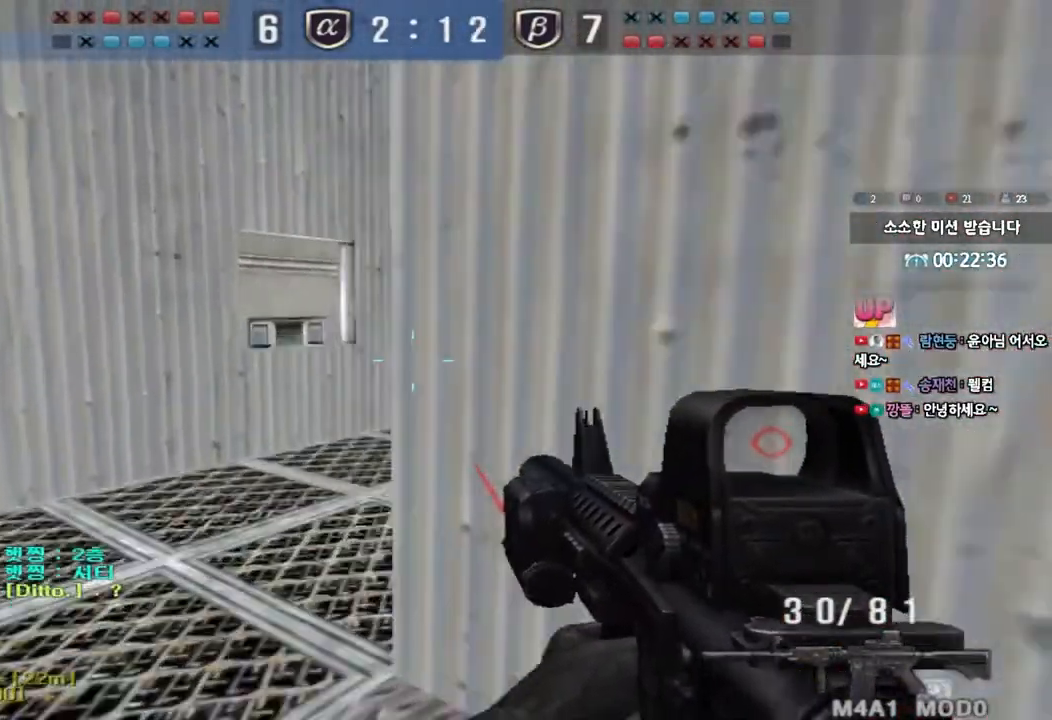
{"keys": ["a", "shift", "w"], "events": []}
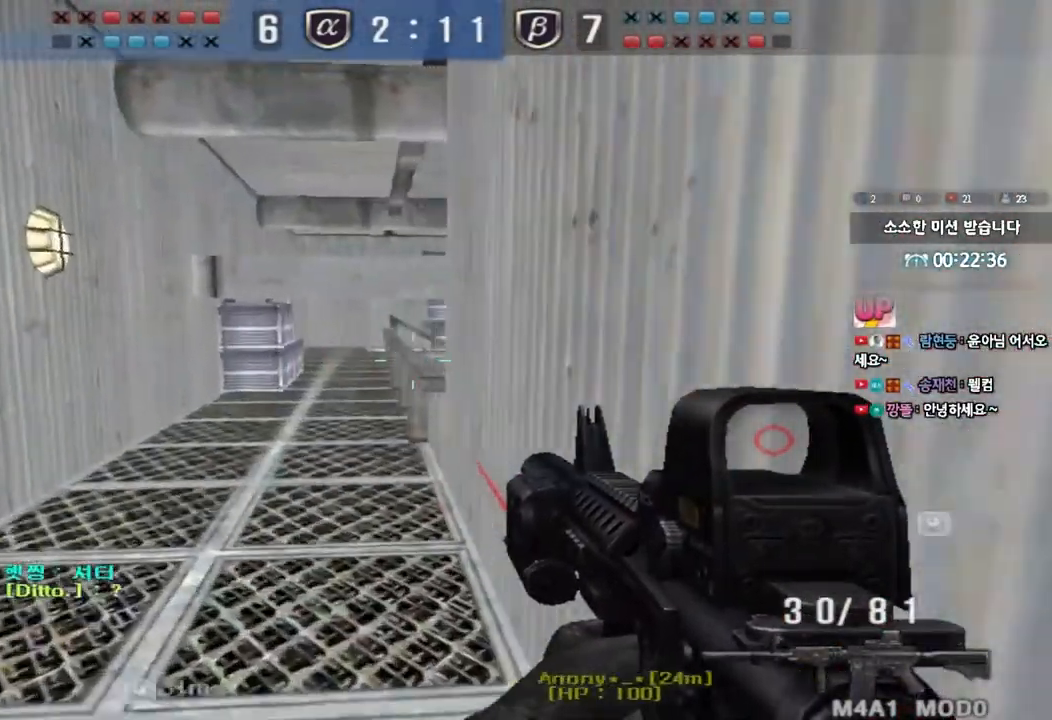
{"keys": ["d", "shift", "w"], "events": [[200, "a", "up"], [233, "d", "down"]]}
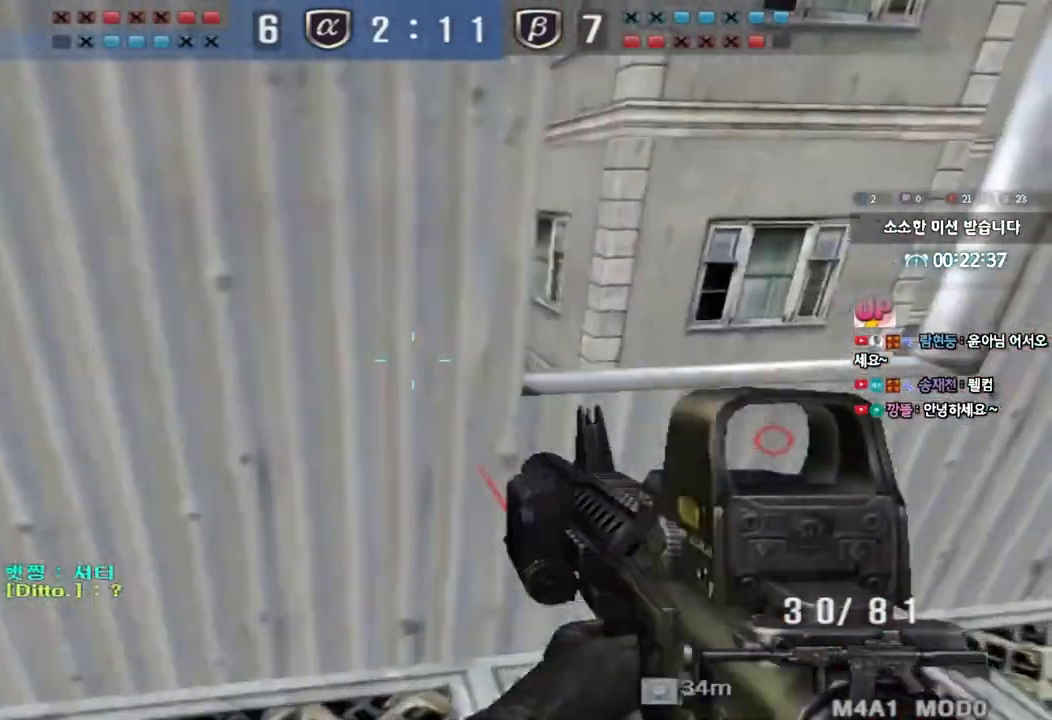
{"keys": ["d", "shift"], "events": [[33, "w", "up"], [183, "s", "down"], [483, "s", "up"]]}
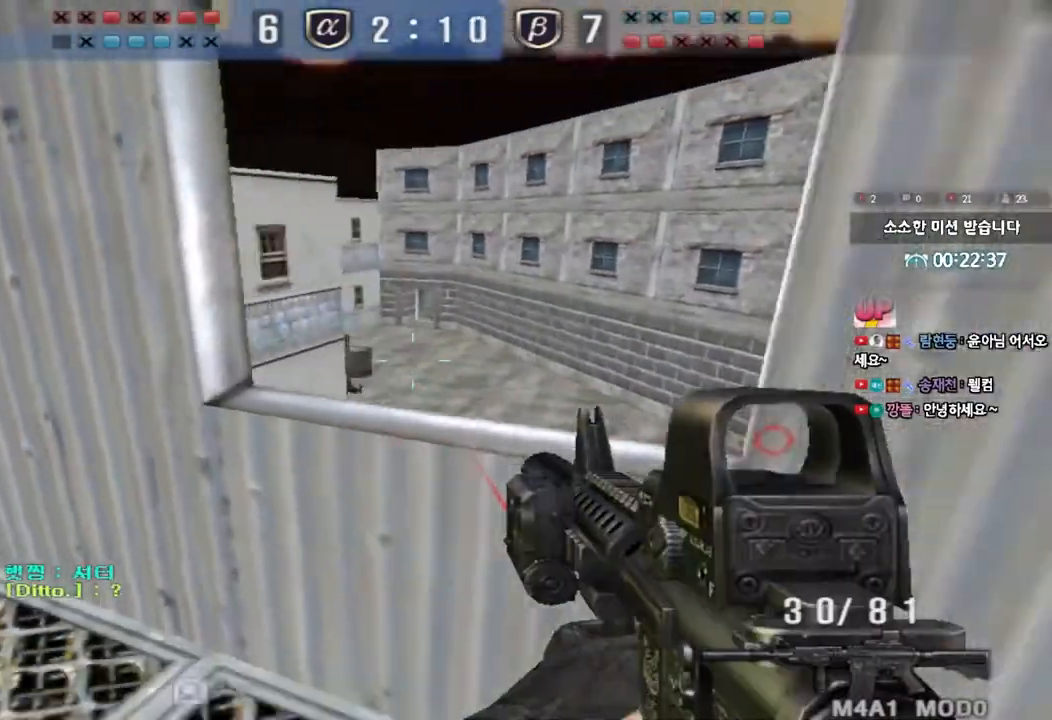
{"keys": ["a", "shift", "w"], "events": [[17, "d", "up"], [483, "a", "down"], [483, "w", "down"]]}
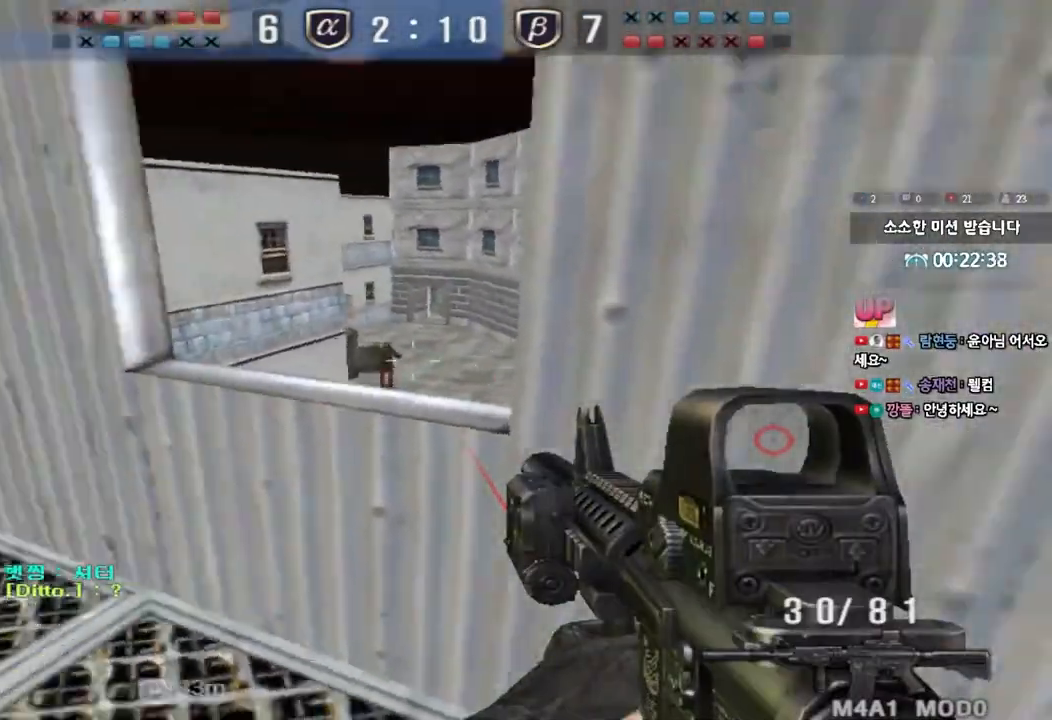
{"keys": ["shift"], "events": [[83, "a", "up"], [100, "w", "up"]]}
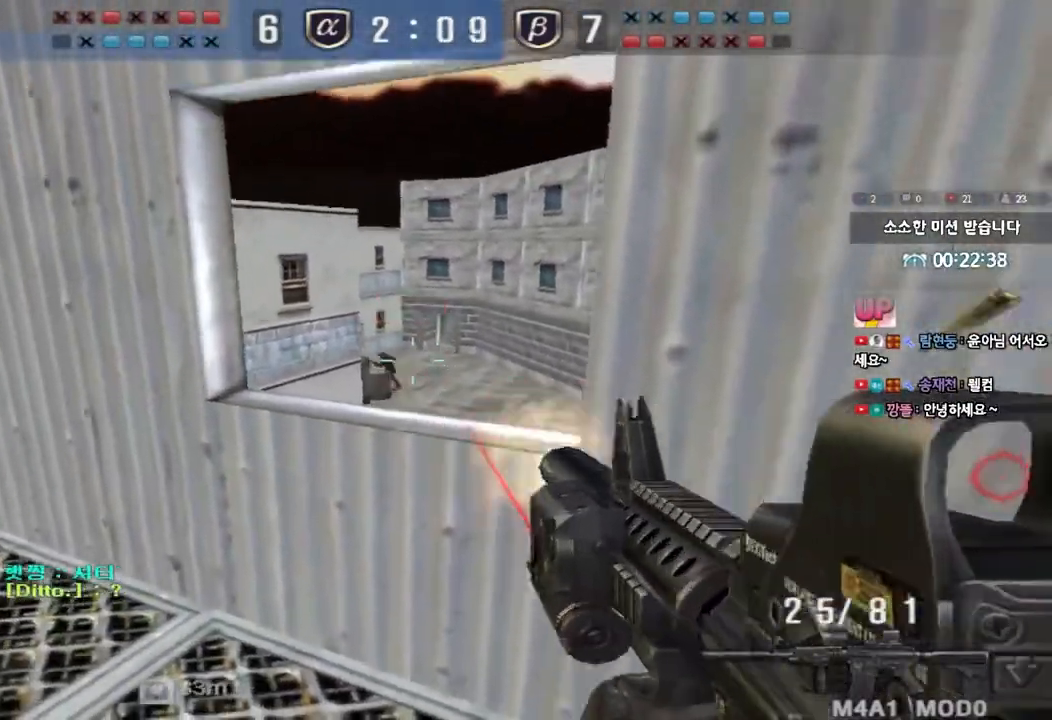
{"keys": ["d", "w"]}
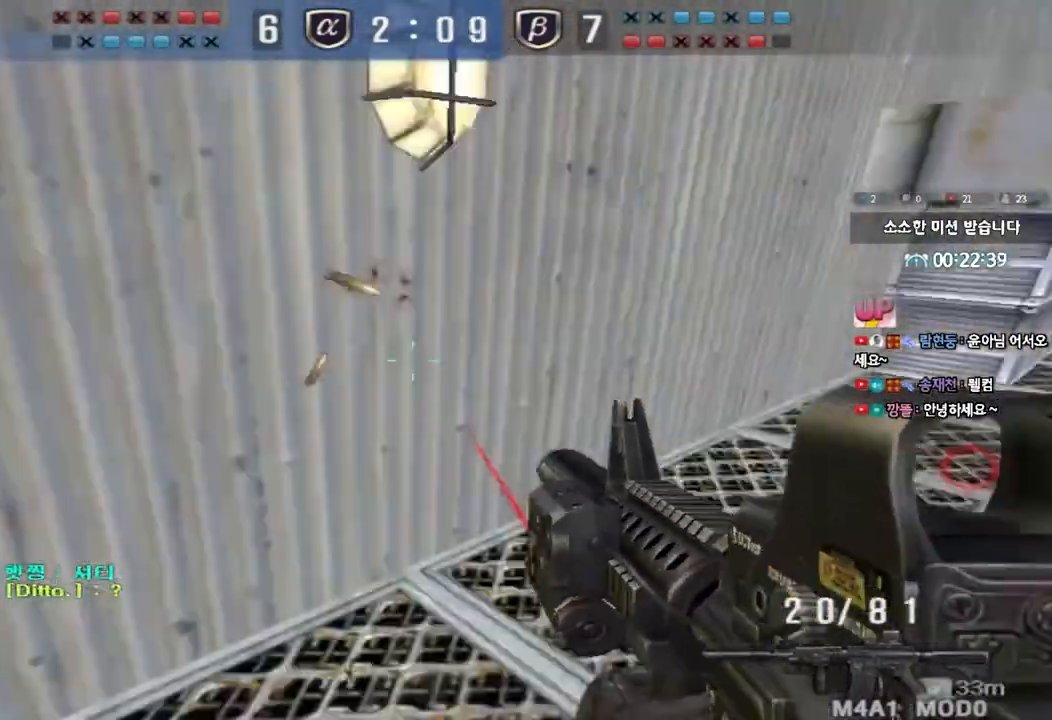
{"keys": ["d", "space", "w"]}
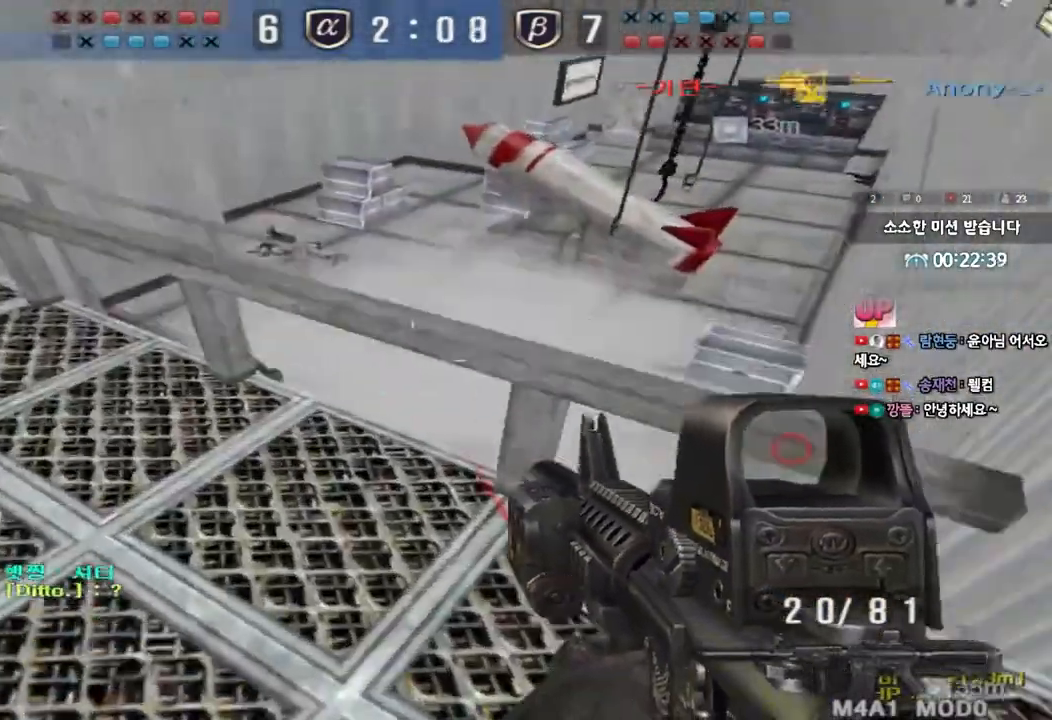
{"keys": ["d", "w"], "events": [[17, "space", "up"], [217, "w", "up"], [233, "d", "up"], [450, "d", "down"], [450, "w", "down"]]}